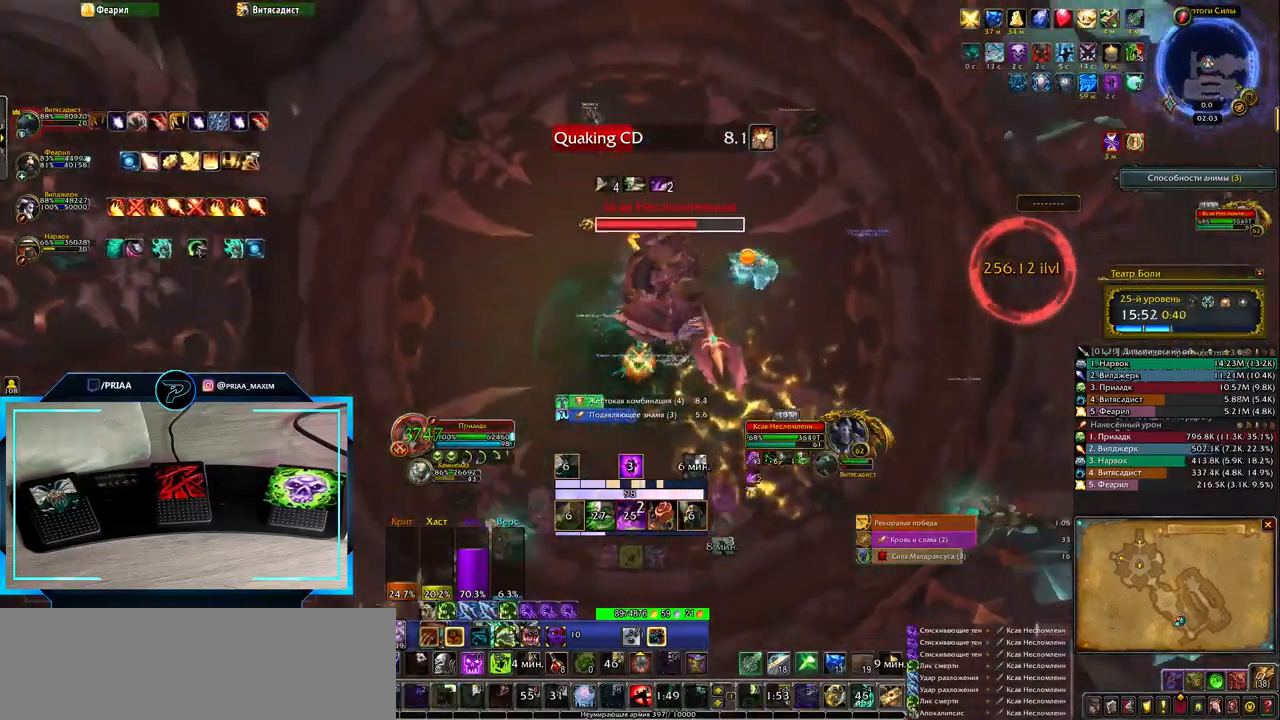
Gameplay with keyboard; each line is a JSON object with the keys held at the frame after it. "events" lists presses ("down") and releases ("up") of ".", "/", "0", "1", "2", "3", "4", "5", "6", "7", "8", "9", "a", "alt_l", "alt_r", "b", "backslash", "backspace", "c", "caps_lock", "comma", "ctrl_l", "ctrl_r", "d", "down", "e", "equals", "f", "g", "h", "i", "j", "k", "l", "lbracket", "left", "m", "minus", "n", "o", "p", "q", "quote", "r", "rbracket", "return", "right", "s", "semicolon", "shift_l", "shift_r", "space", "super", "t", "tab", "tilde", "u", "up", "v", "w", "x", "y" and "z" between this image and that frame as [ms after this image, input, new state], when the widget could be followed in between. No other keys are recorded. Mouse input is not recorded.
{"keys": ["d"], "events": [[100, "3", "down"], [217, "3", "up"], [250, "3", "down"], [383, "3", "up"], [500, "d", "down"]]}
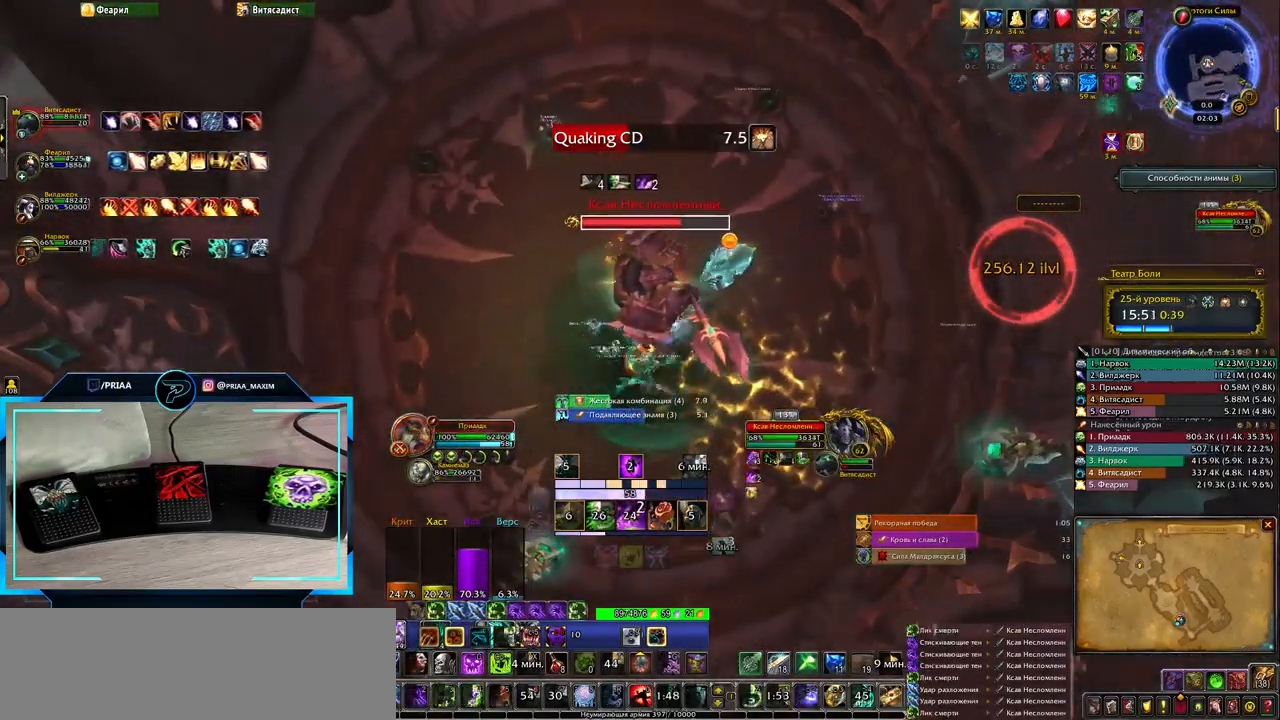
{"keys": ["1"], "events": [[333, "d", "up"], [467, "1", "down"]]}
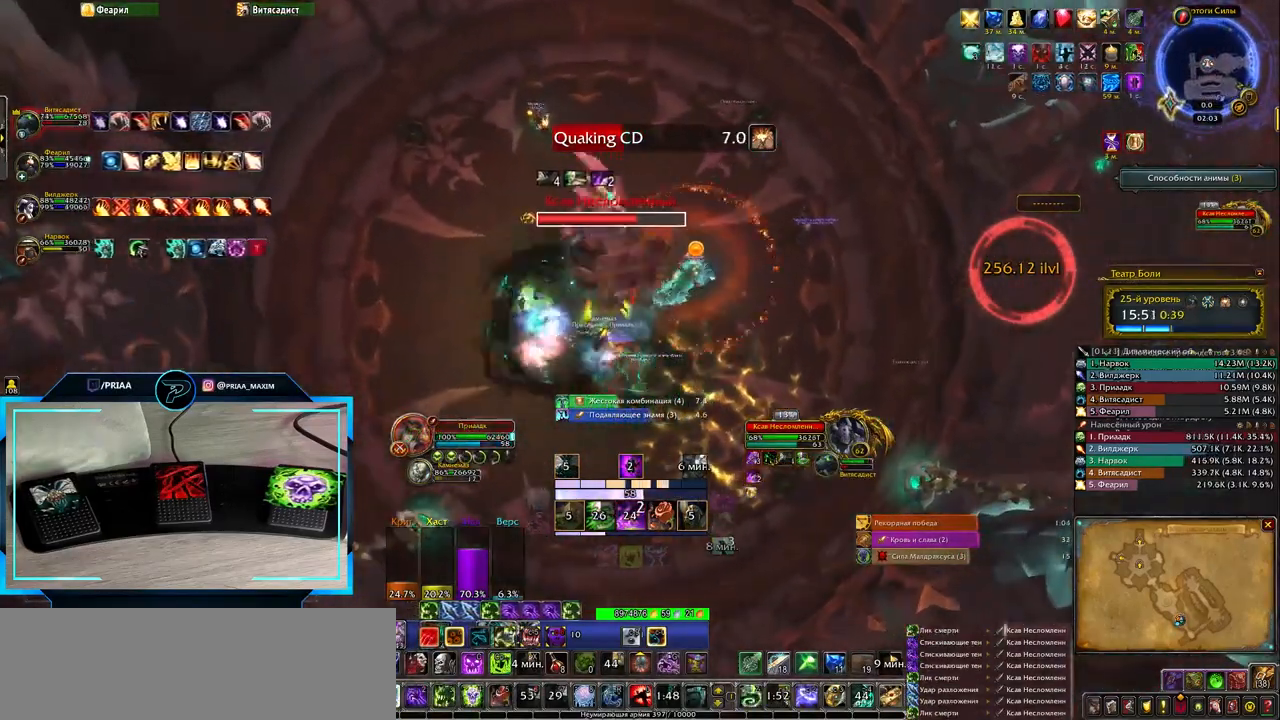
{"keys": ["d"], "events": [[33, "1", "up"], [133, "1", "down"], [200, "1", "up"], [283, "1", "down"], [367, "1", "up"], [500, "d", "down"]]}
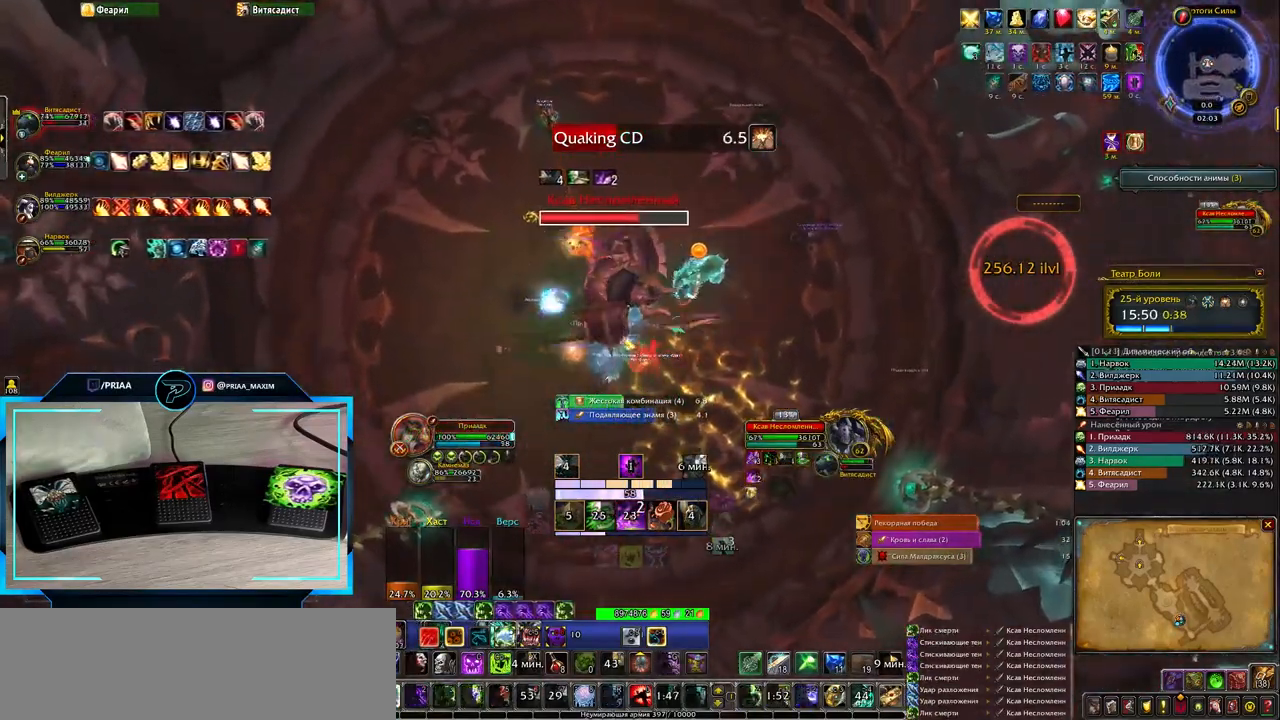
{"keys": ["q"], "events": [[267, "d", "up"], [433, "q", "down"]]}
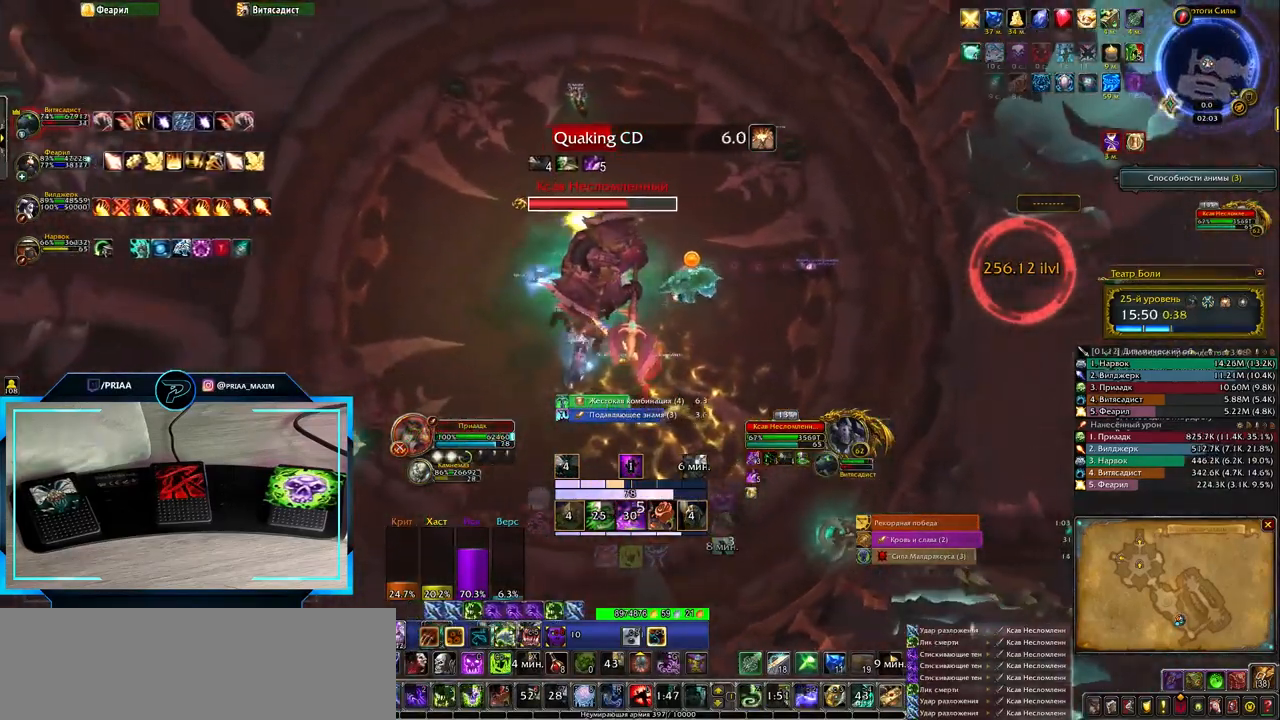
{"keys": ["3"], "events": [[67, "q", "up"], [183, "3", "down"], [233, "3", "up"], [333, "3", "down"], [400, "3", "up"], [500, "3", "down"]]}
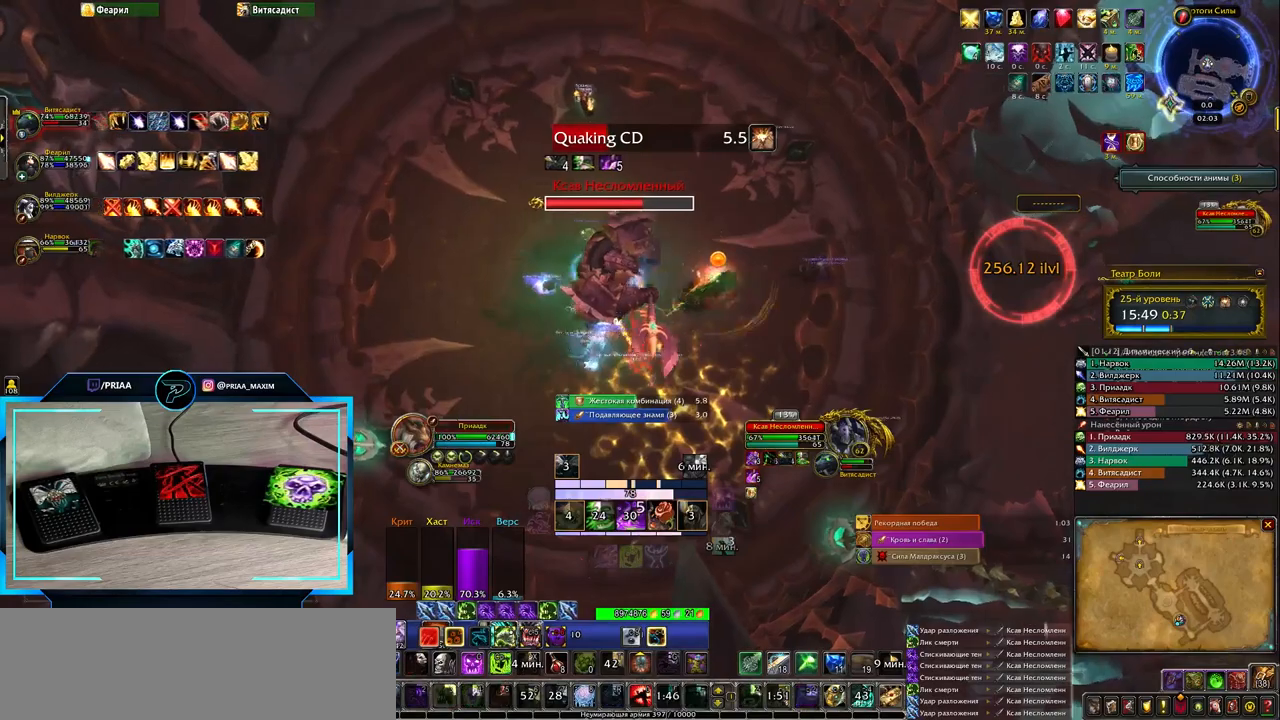
{"keys": ["q"], "events": [[67, "3", "up"], [150, "3", "down"], [250, "3", "up"], [350, "q", "down"]]}
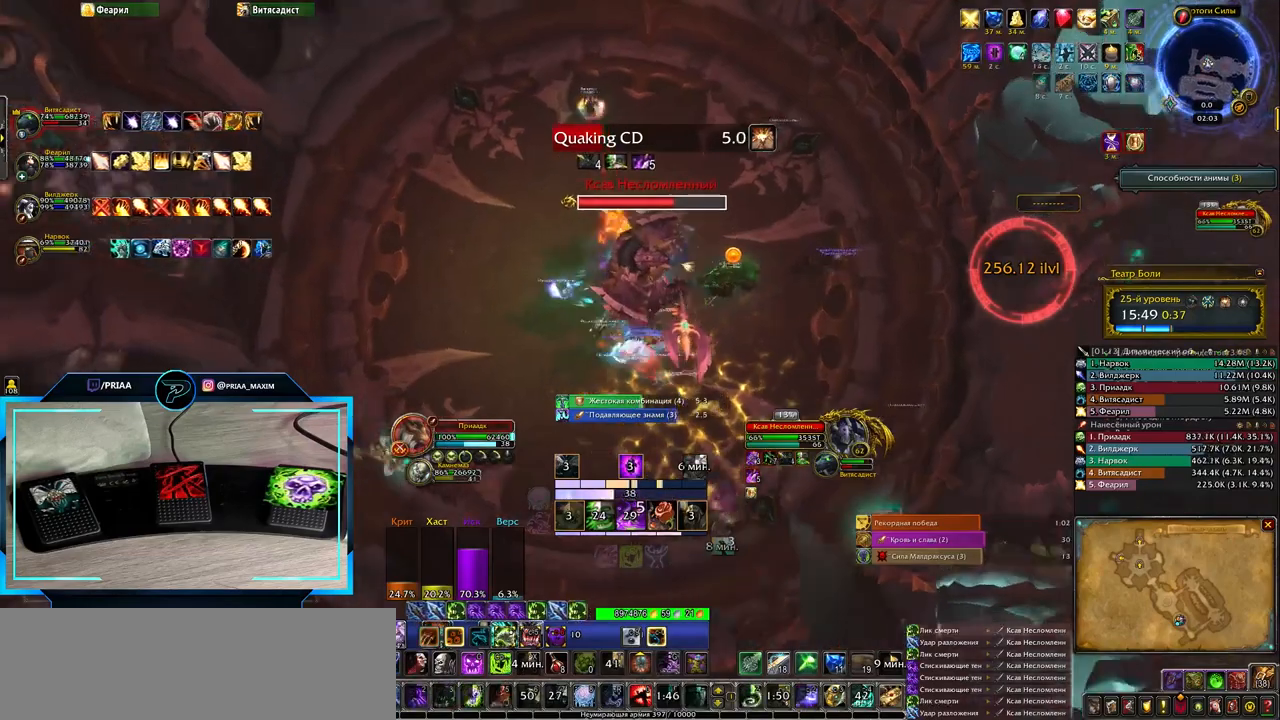
{"keys": ["e"], "events": [[150, "q", "up"], [367, "2", "down"], [400, "e", "down"], [467, "2", "up"]]}
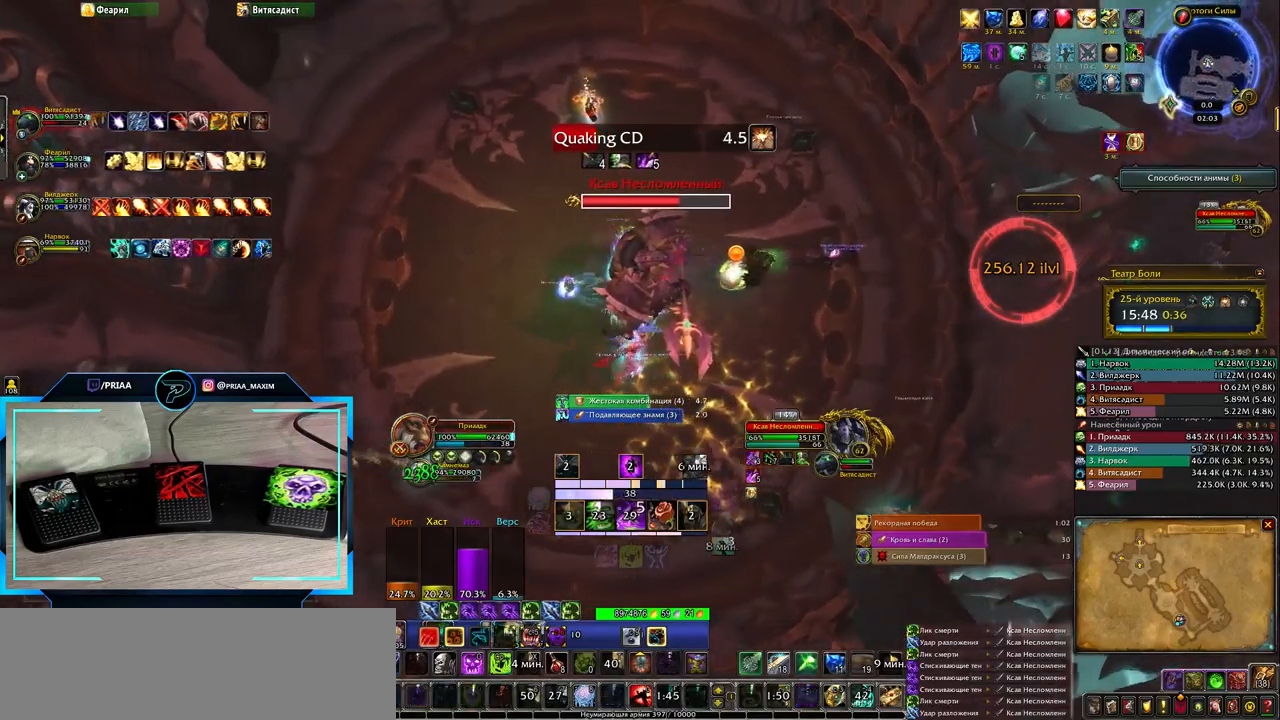
{"keys": ["2"], "events": [[50, "2", "down"], [50, "e", "up"], [150, "2", "up"], [250, "2", "down"], [350, "2", "up"], [417, "2", "down"]]}
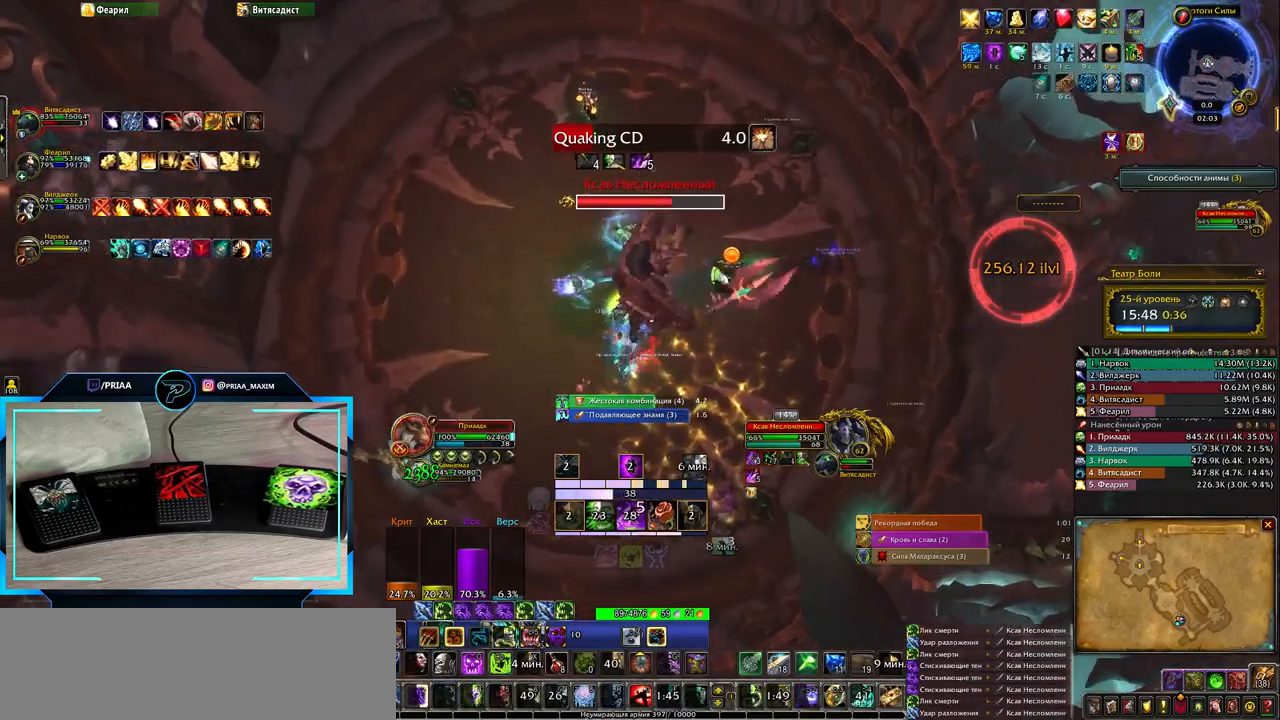
{"keys": [], "events": [[50, "2", "up"], [50, "e", "down"], [167, "2", "down"], [283, "2", "up"], [283, "e", "up"]]}
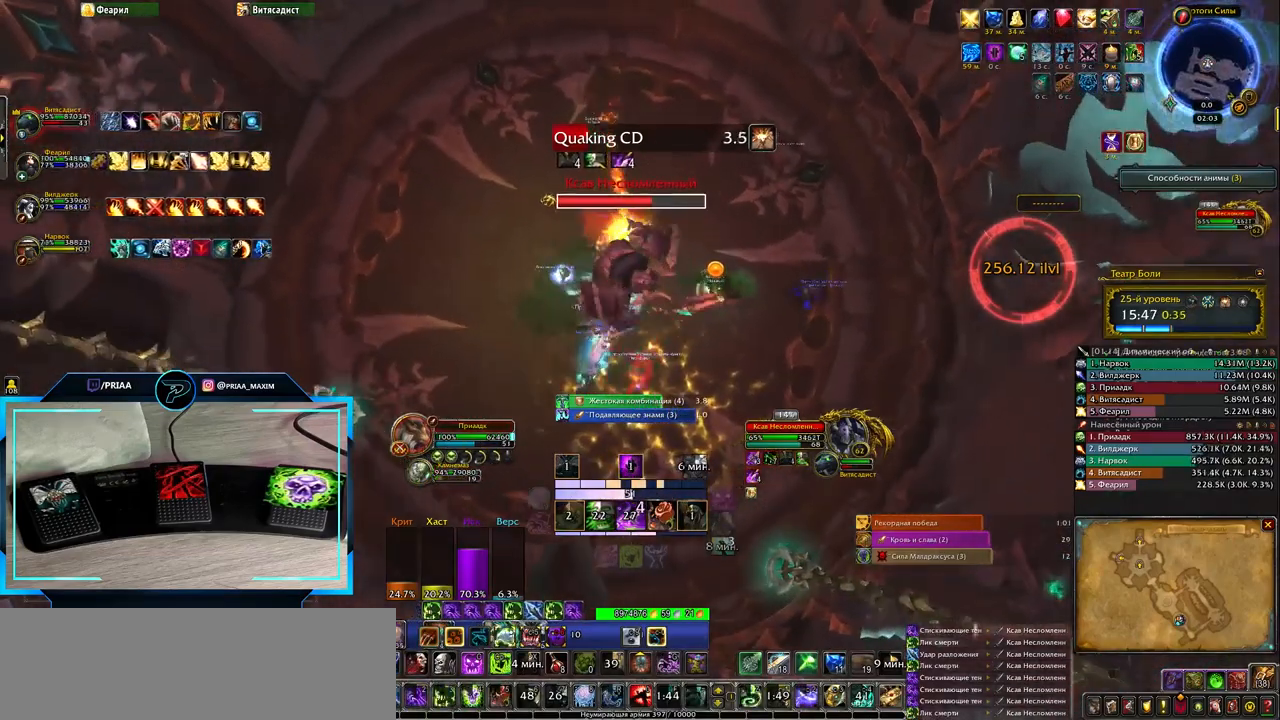
{"keys": ["2", "e"], "events": [[117, "2", "down"], [183, "2", "up"], [283, "2", "down"], [383, "2", "up"], [417, "e", "down"], [500, "2", "down"]]}
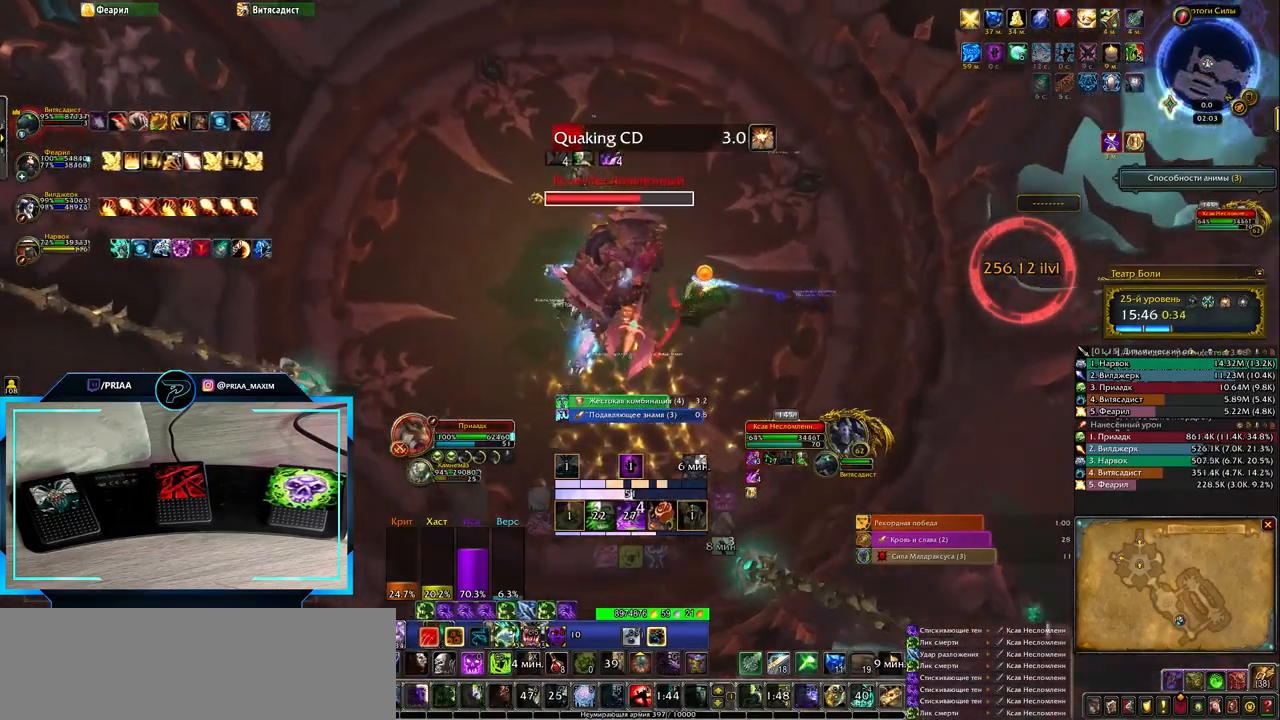
{"keys": ["q"], "events": [[50, "2", "up"], [50, "e", "up"], [117, "2", "down"], [217, "2", "up"], [383, "q", "down"]]}
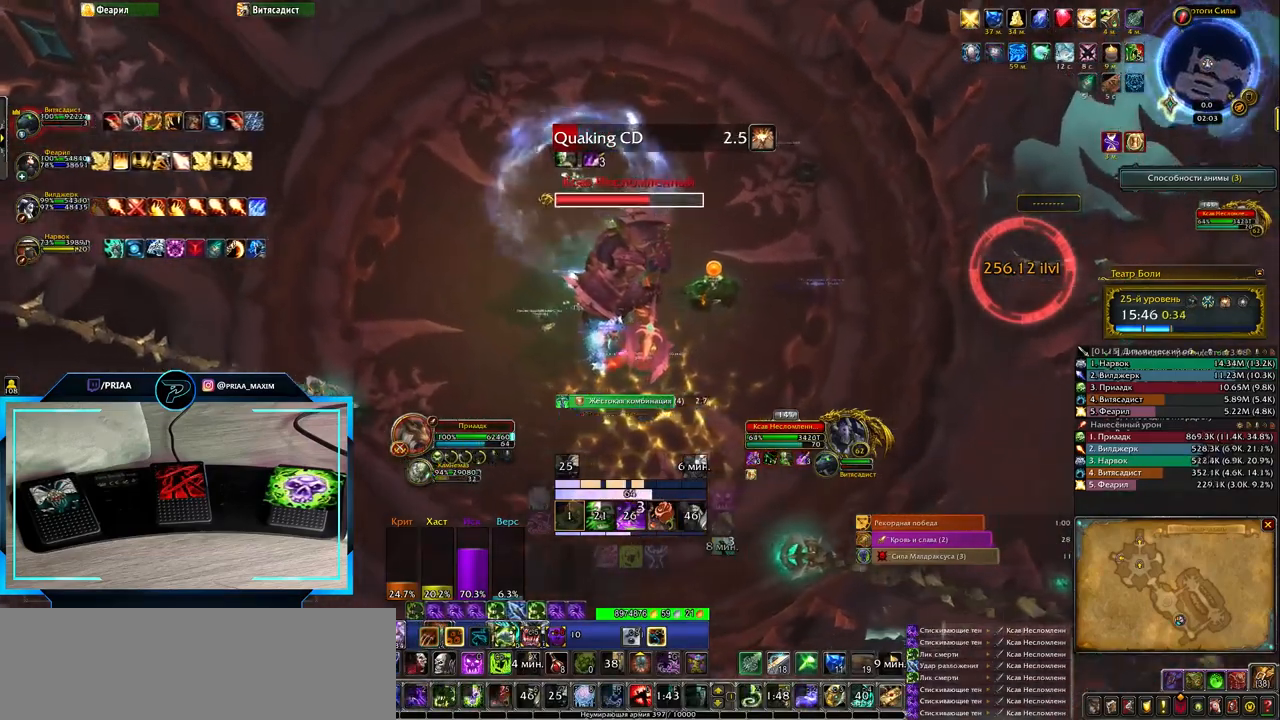
{"keys": ["3"], "events": [[17, "q", "up"], [150, "3", "down"], [233, "3", "up"], [333, "3", "down"], [433, "3", "up"], [483, "3", "down"]]}
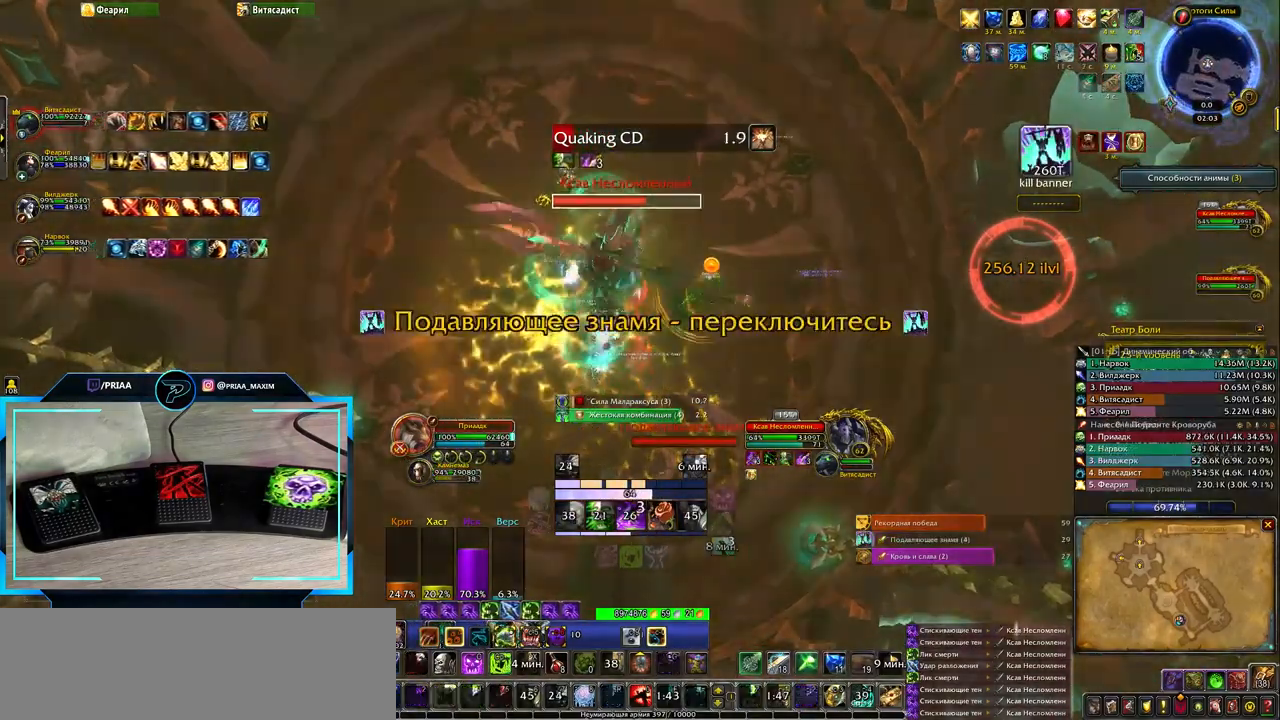
{"keys": [], "events": [[50, "3", "up"], [150, "3", "down"], [267, "3", "up"], [333, "3", "down"], [433, "3", "up"]]}
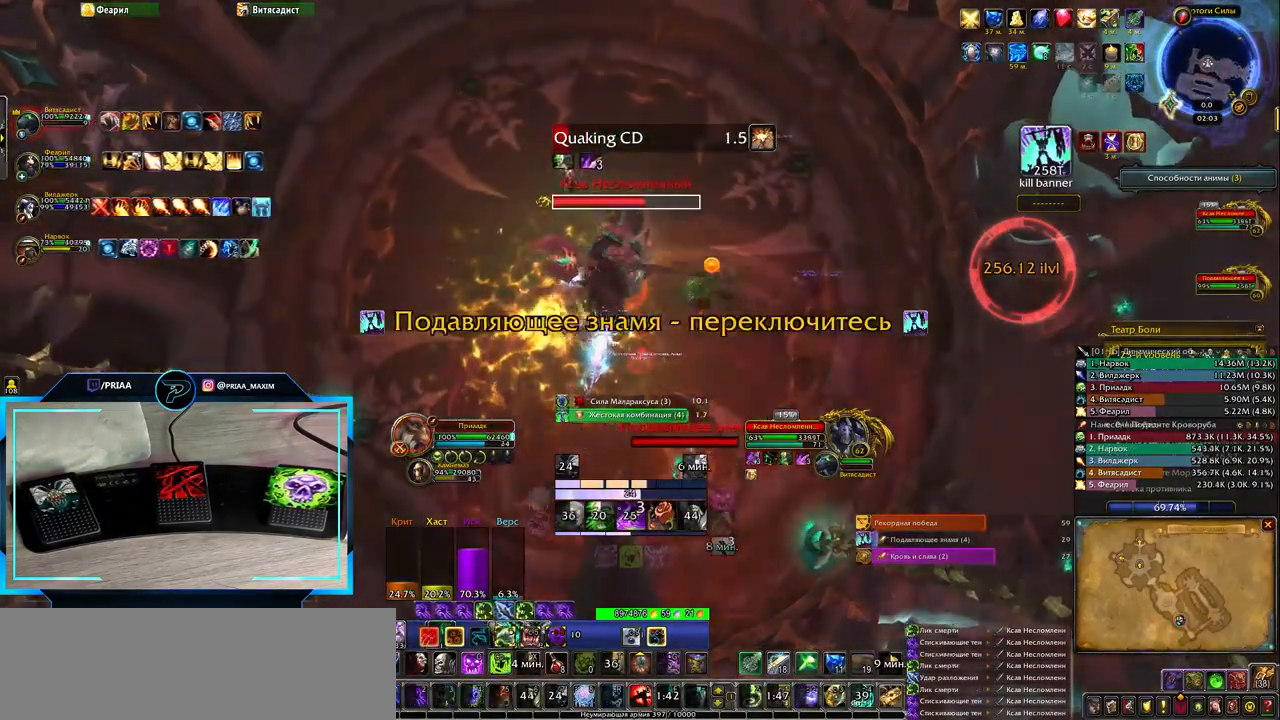
{"keys": ["e"], "events": [[33, "q", "down"], [450, "q", "up"], [483, "e", "down"]]}
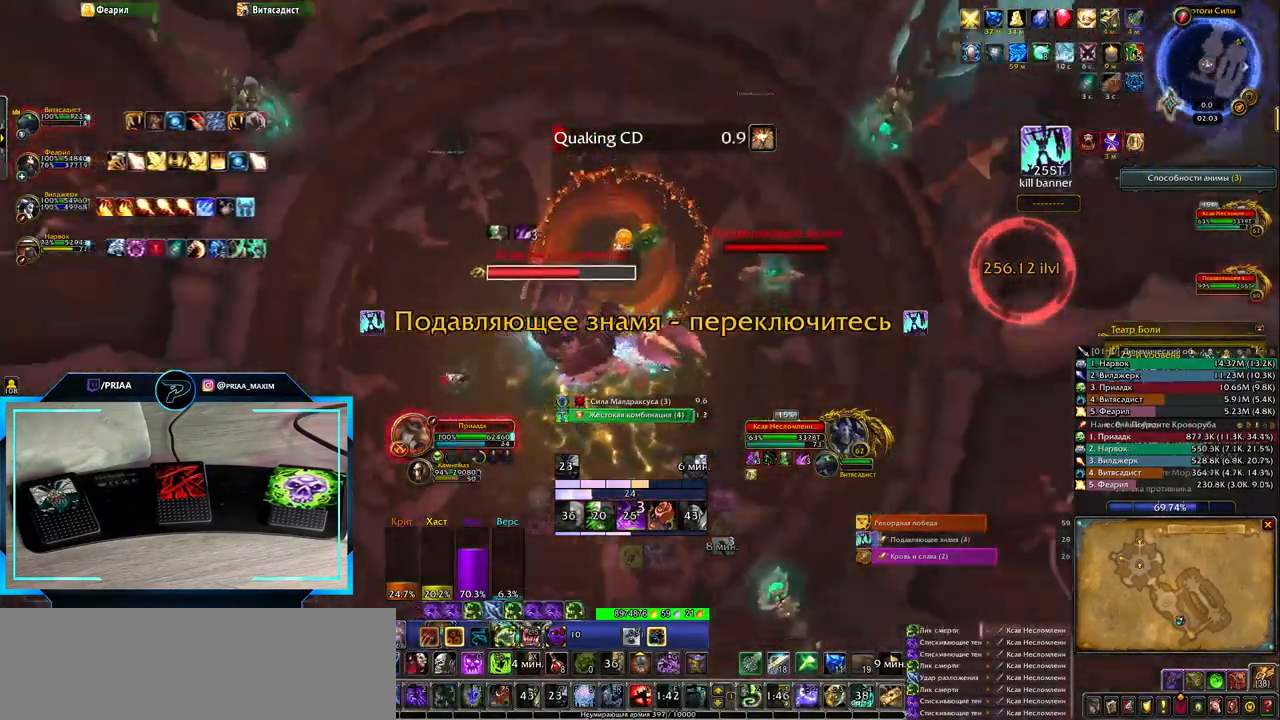
{"keys": ["e", "z"], "events": [[467, "z", "down"]]}
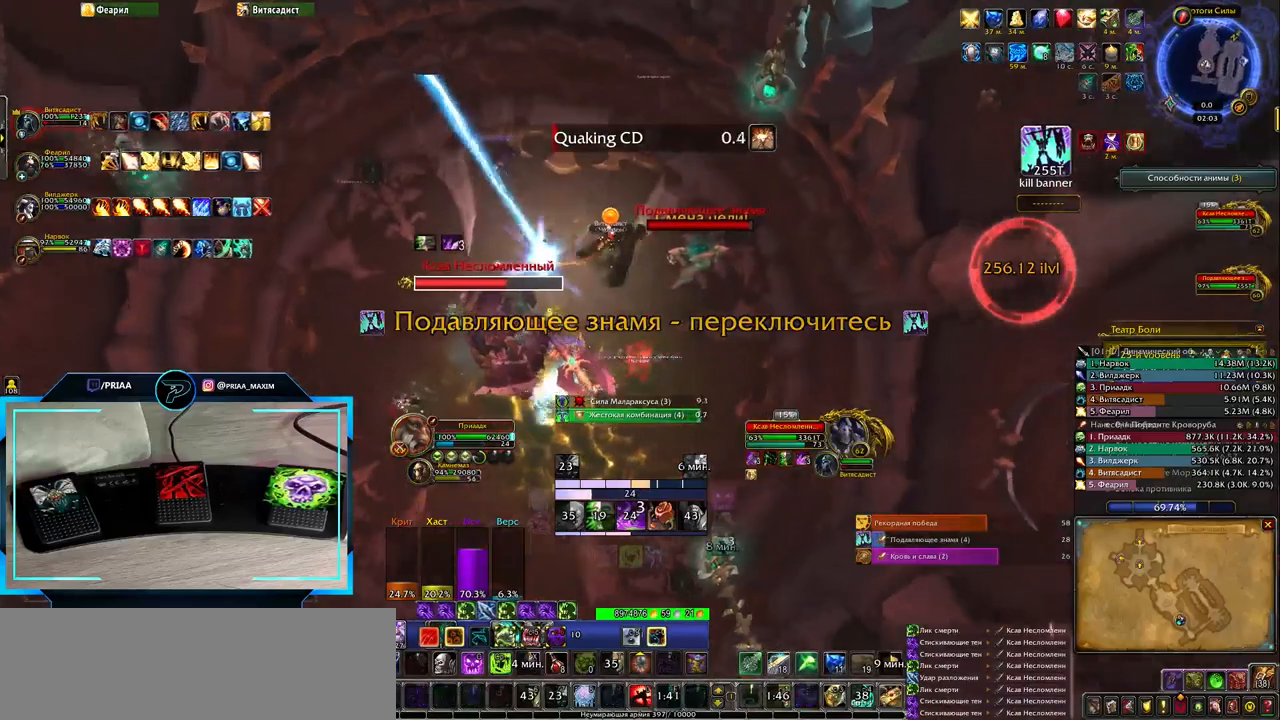
{"keys": [], "events": [[33, "e", "up"], [67, "z", "up"], [283, "e", "down"], [383, "e", "up"]]}
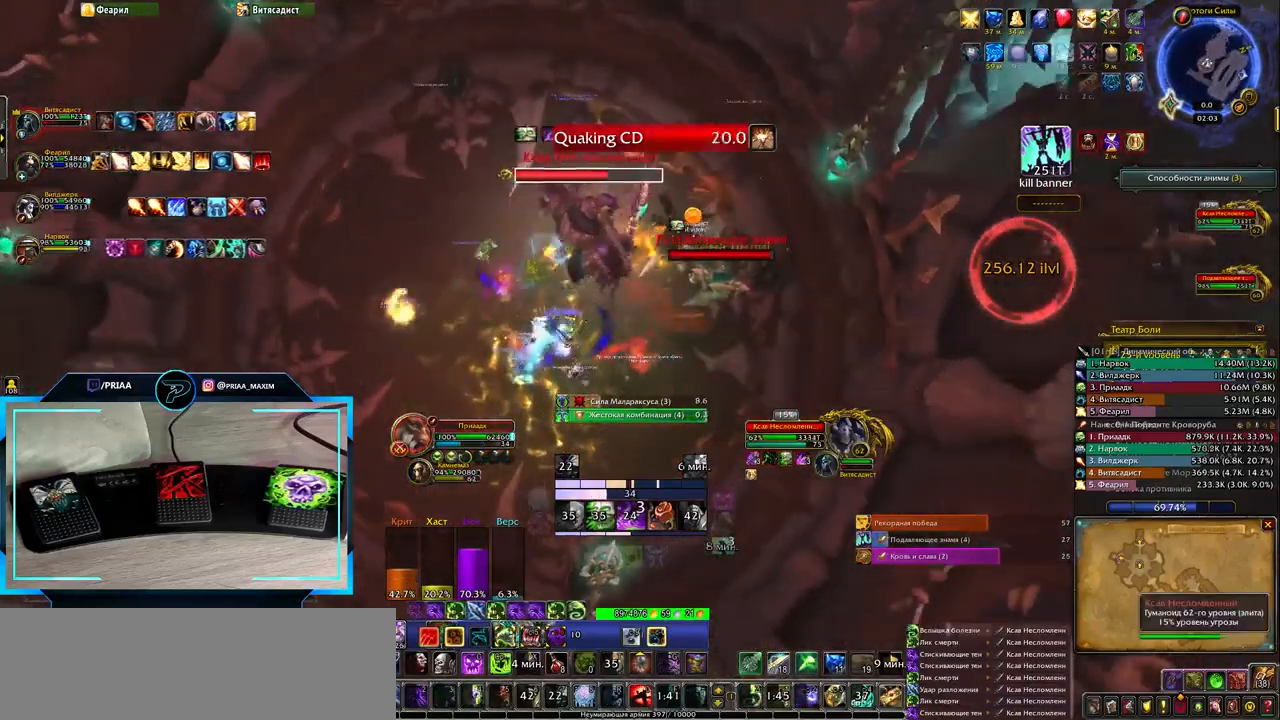
{"keys": ["w"], "events": [[150, "5", "down"], [233, "5", "up"], [333, "5", "down"], [400, "5", "up"], [467, "w", "down"]]}
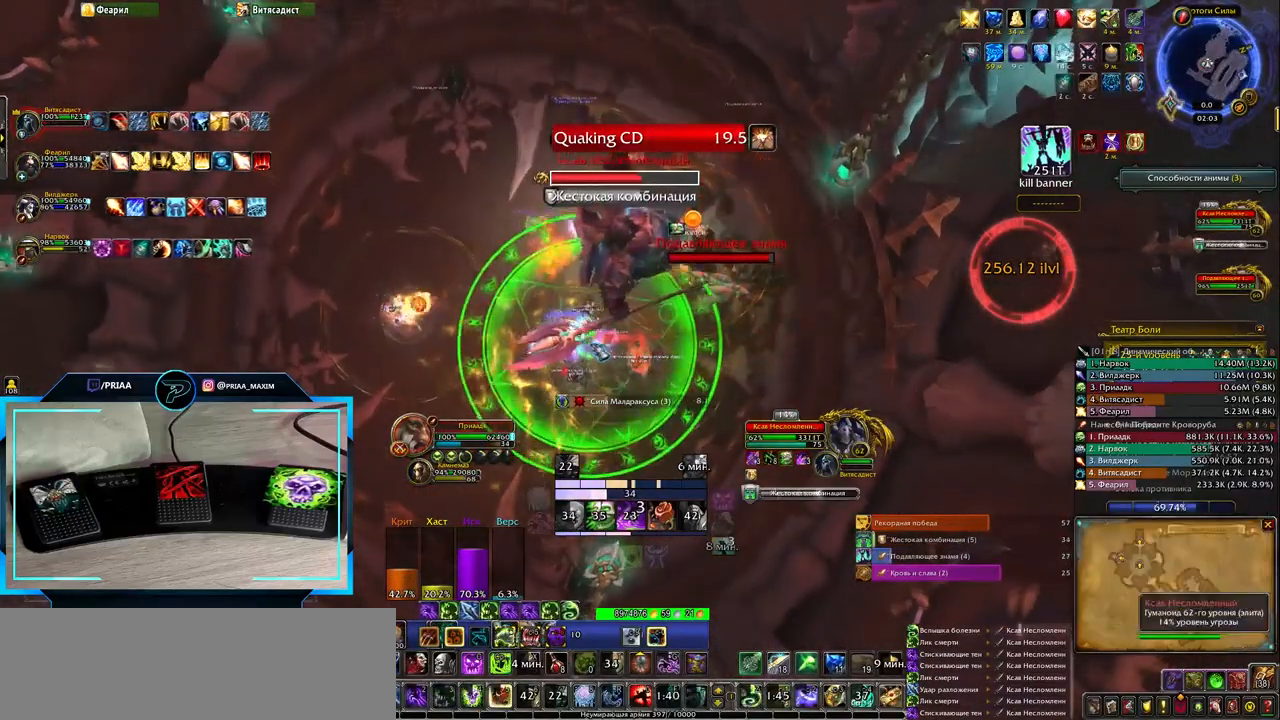
{"keys": ["s"], "events": [[67, "5", "down"], [100, "w", "up"], [150, "5", "up"], [500, "s", "down"]]}
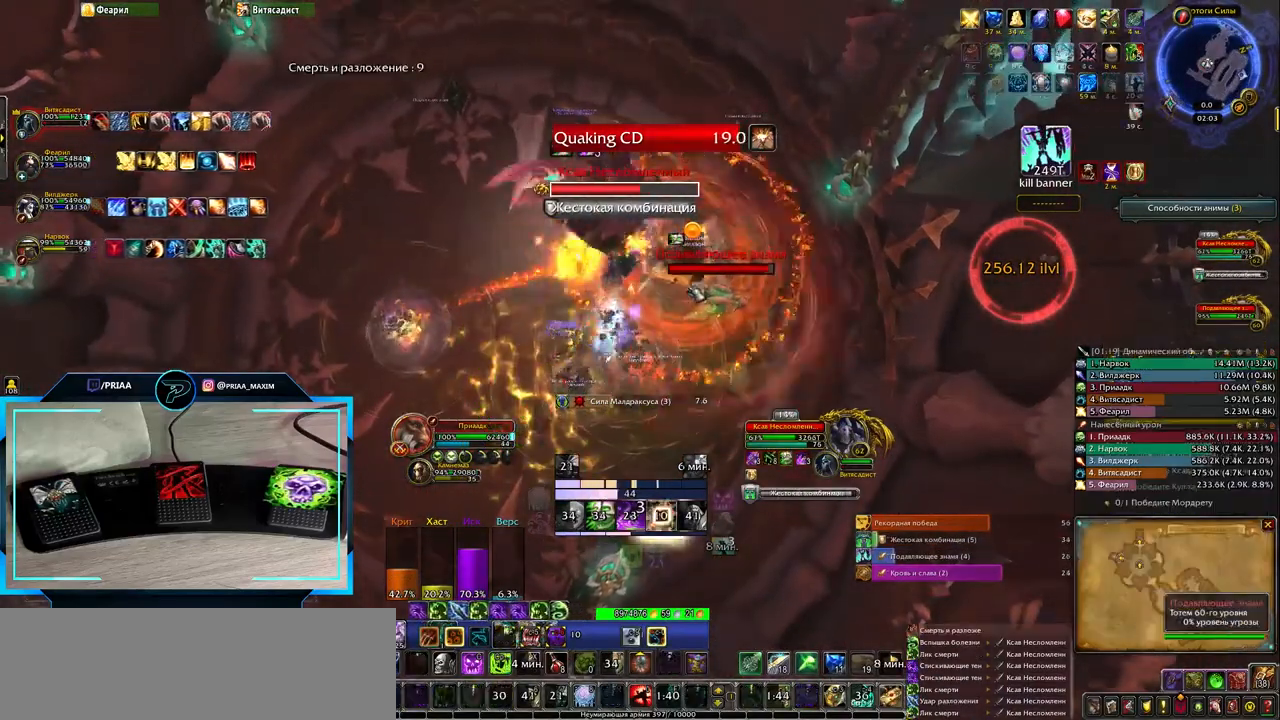
{"keys": ["e", "s"], "events": [[267, "e", "down"]]}
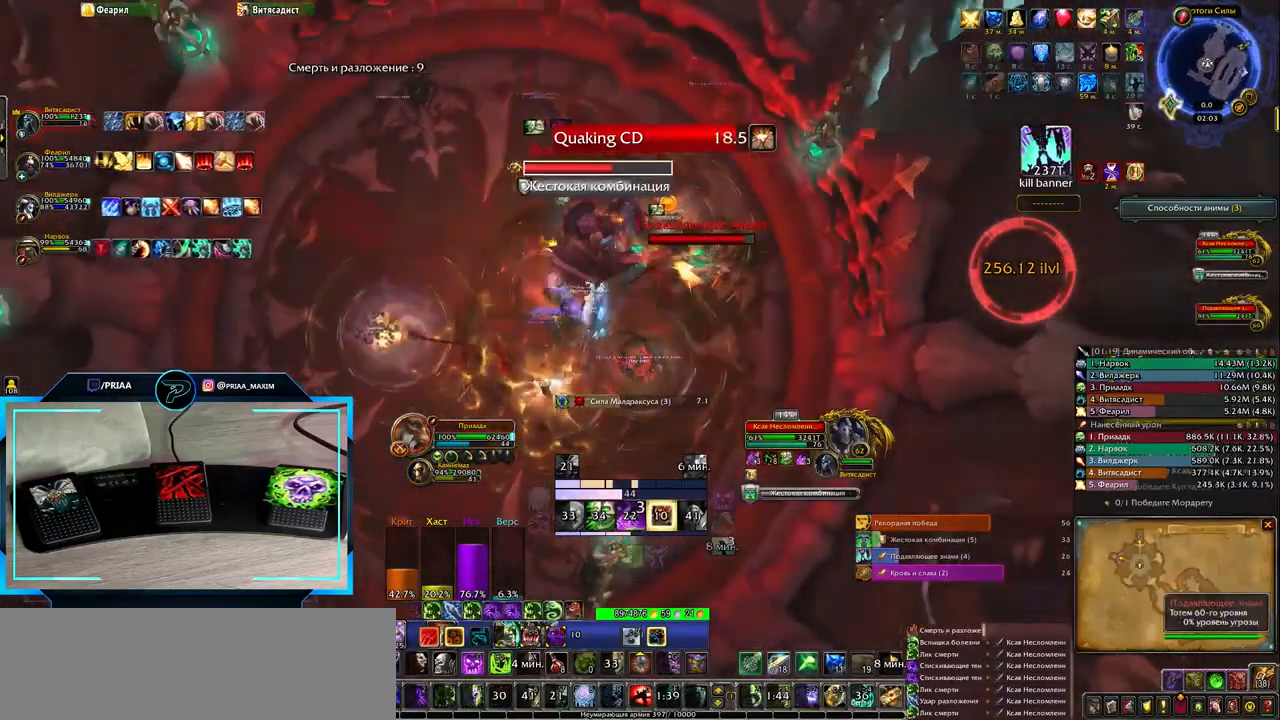
{"keys": ["e"], "events": [[33, "s", "up"]]}
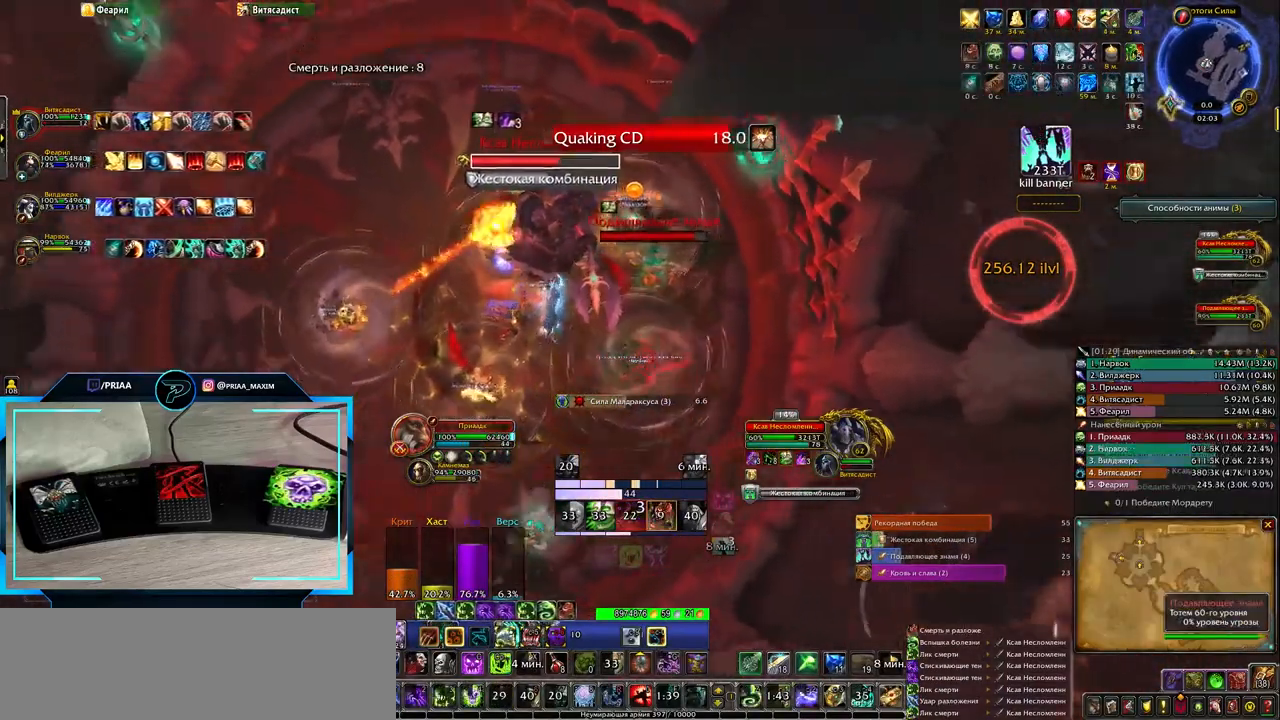
{"keys": ["q"], "events": [[50, "2", "down"], [117, "2", "up"], [117, "e", "up"], [217, "2", "down"], [333, "2", "up"], [350, "q", "down"], [433, "2", "down"], [500, "2", "up"]]}
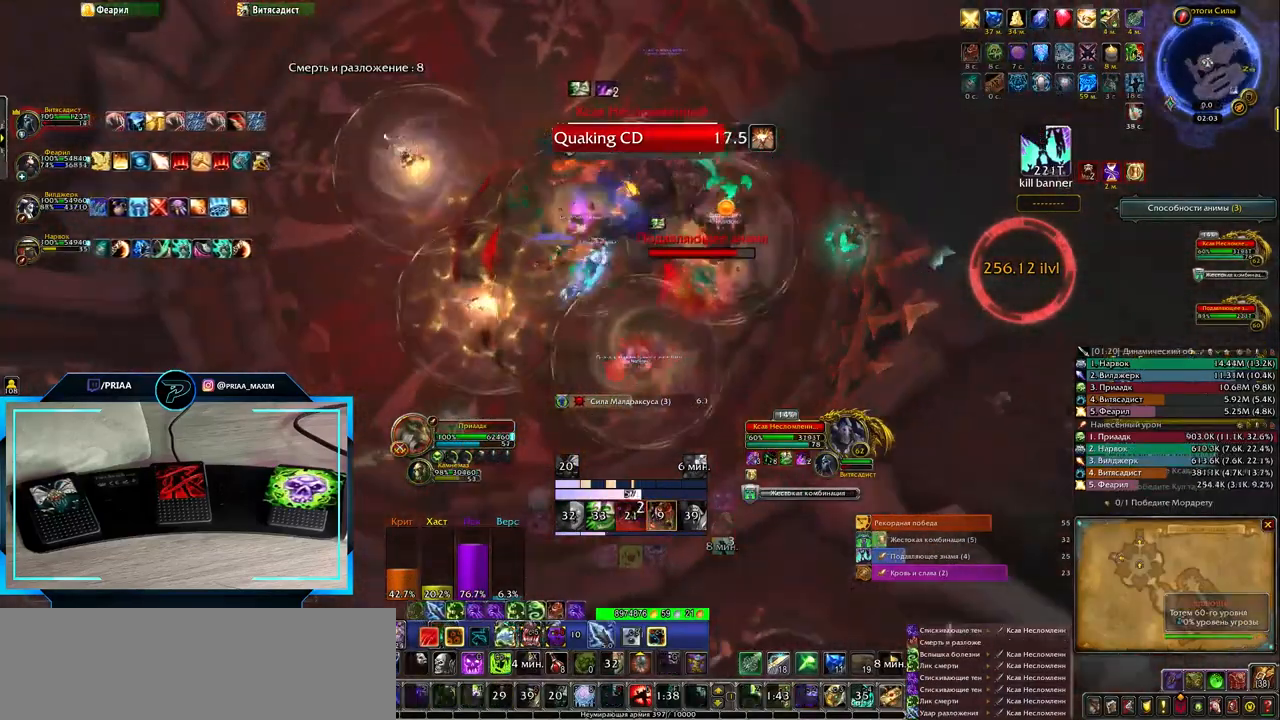
{"keys": ["2", "q"], "events": [[83, "2", "down"], [150, "2", "up"], [233, "q", "up"], [267, "2", "down"], [333, "2", "up"], [433, "2", "down"], [467, "q", "down"]]}
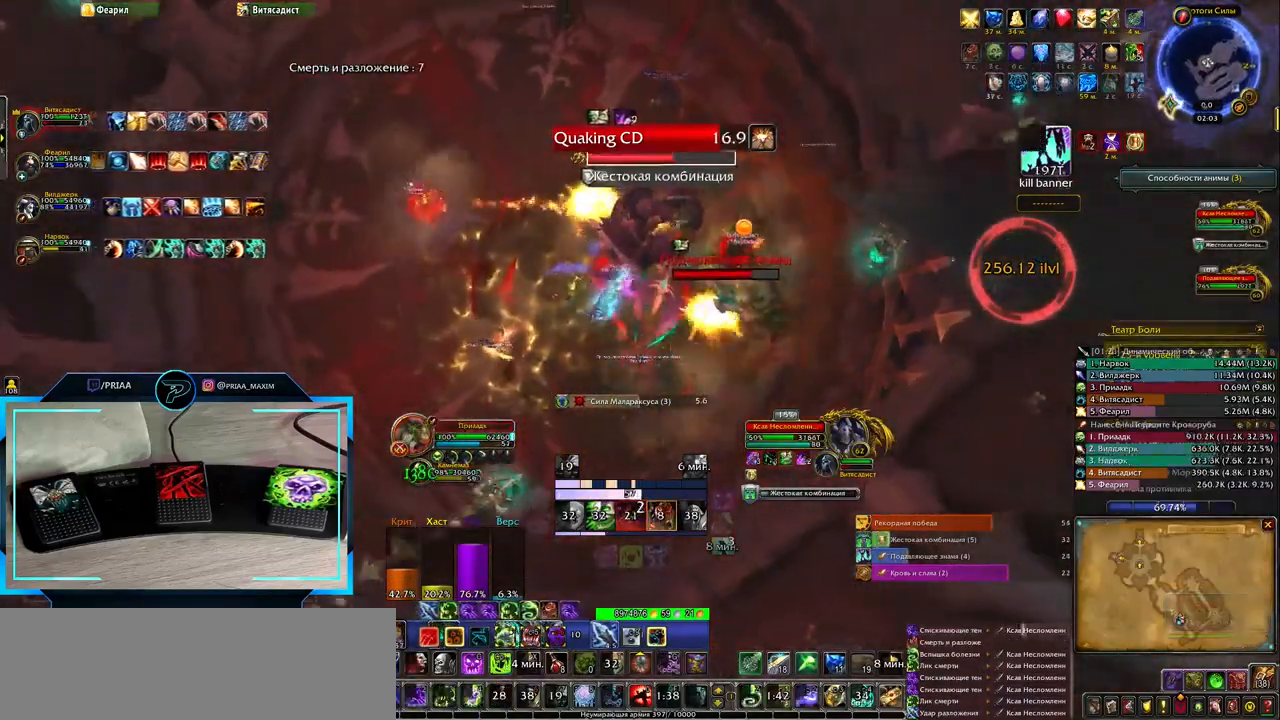
{"keys": ["2"], "events": [[33, "2", "up"], [133, "2", "down"], [217, "2", "up"], [317, "2", "down"], [383, "q", "up"], [417, "2", "up"], [483, "2", "down"]]}
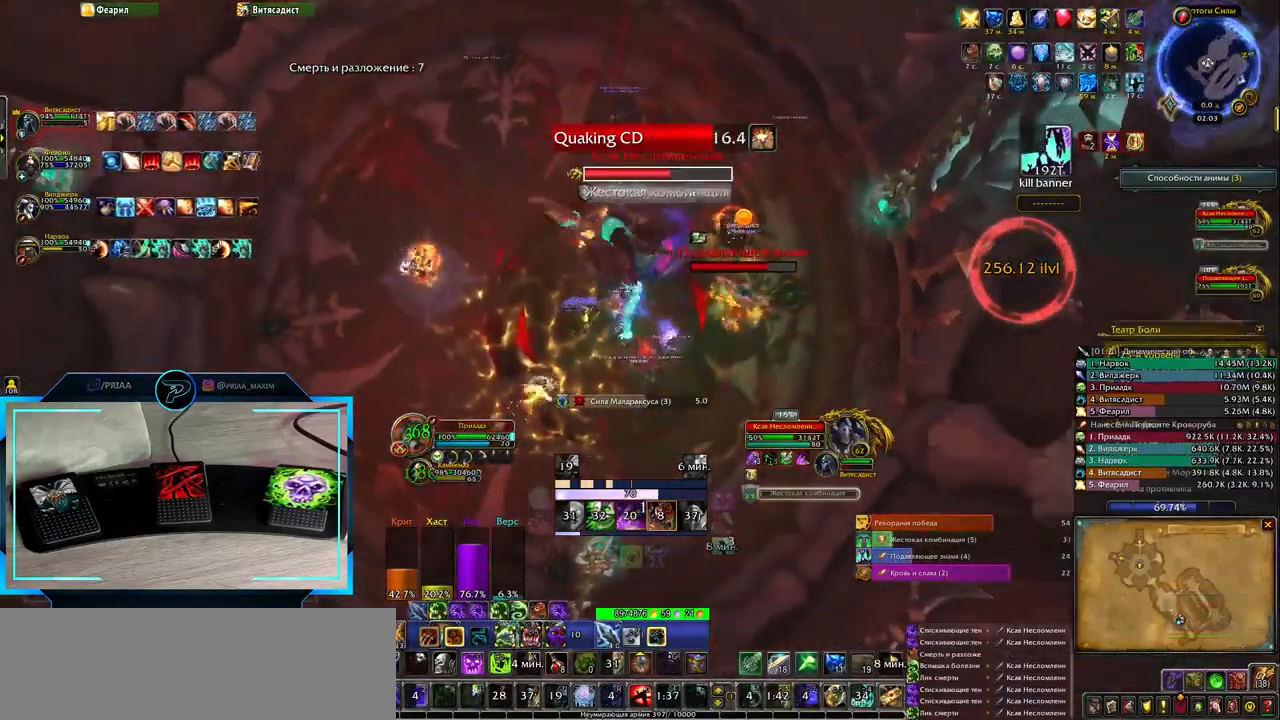
{"keys": ["q"], "events": [[33, "2", "up"], [133, "2", "down"], [250, "2", "up"], [450, "q", "down"]]}
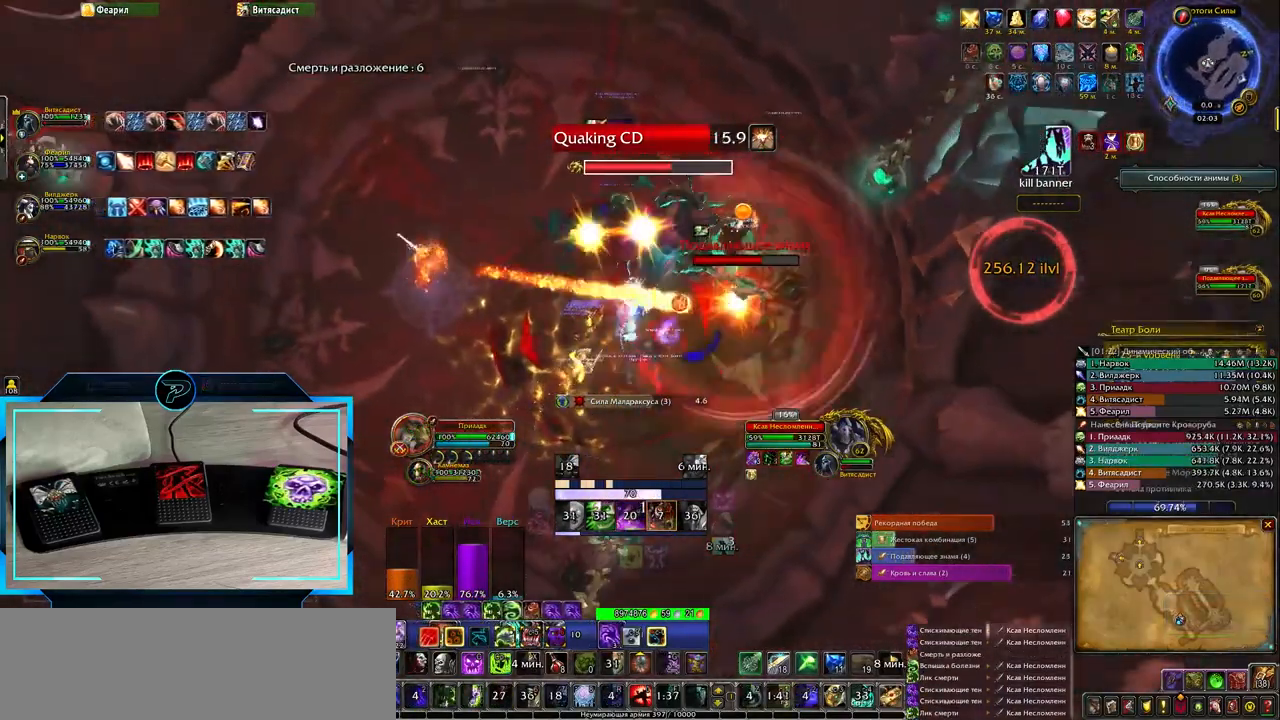
{"keys": [], "events": [[83, "q", "up"], [283, "3", "down"], [350, "3", "up"], [433, "3", "down"], [500, "3", "up"]]}
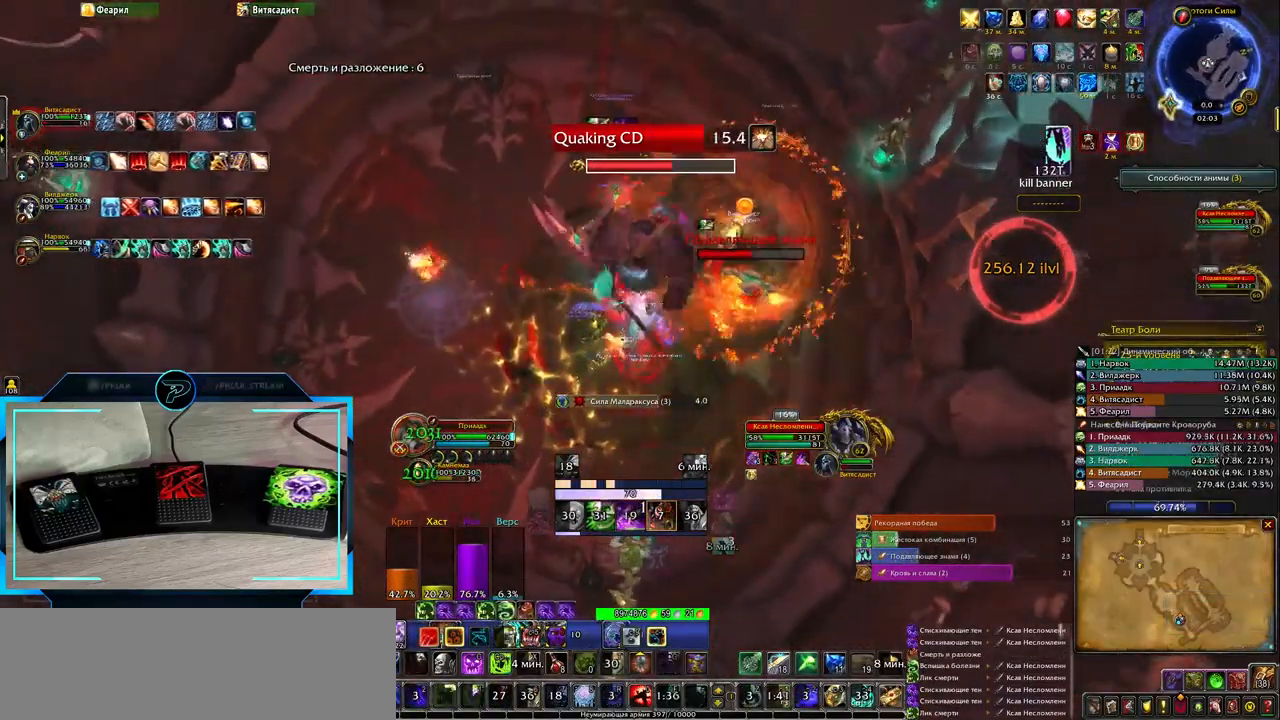
{"keys": ["3"], "events": [[117, "3", "down"], [183, "3", "up"], [283, "3", "down"], [350, "3", "up"], [417, "3", "down"]]}
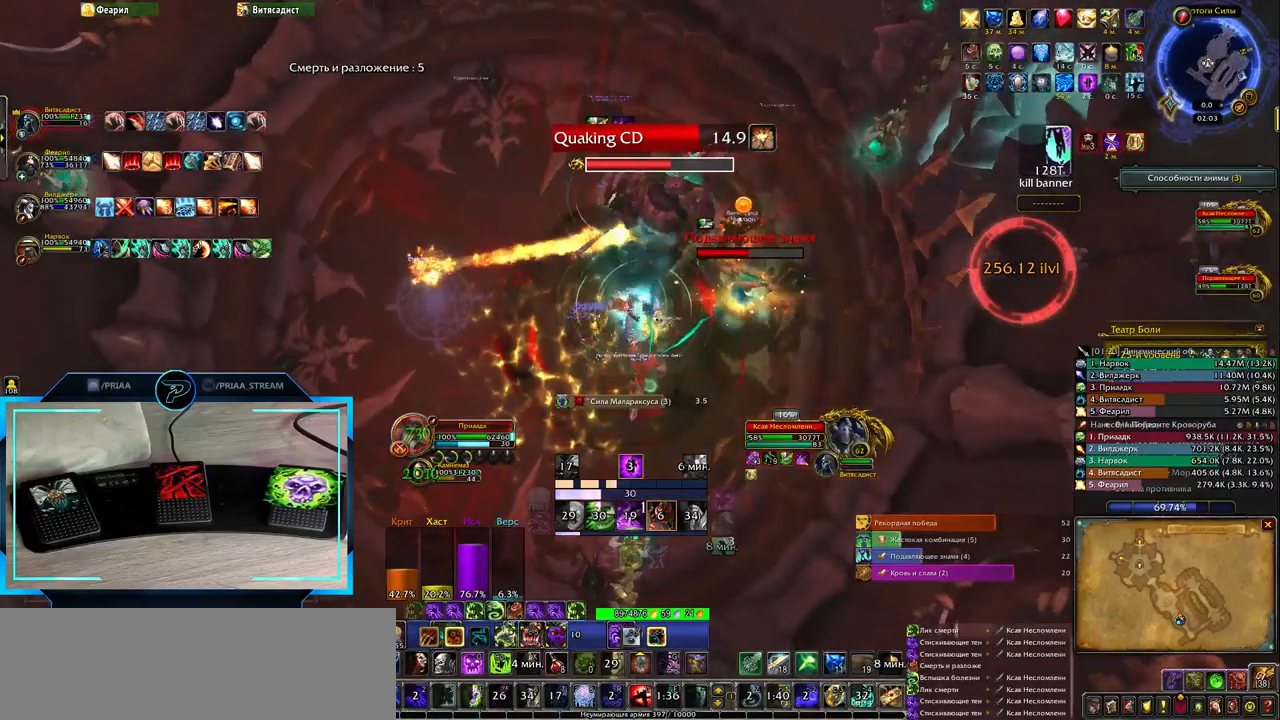
{"keys": ["d"], "events": [[17, "3", "up"], [400, "d", "down"]]}
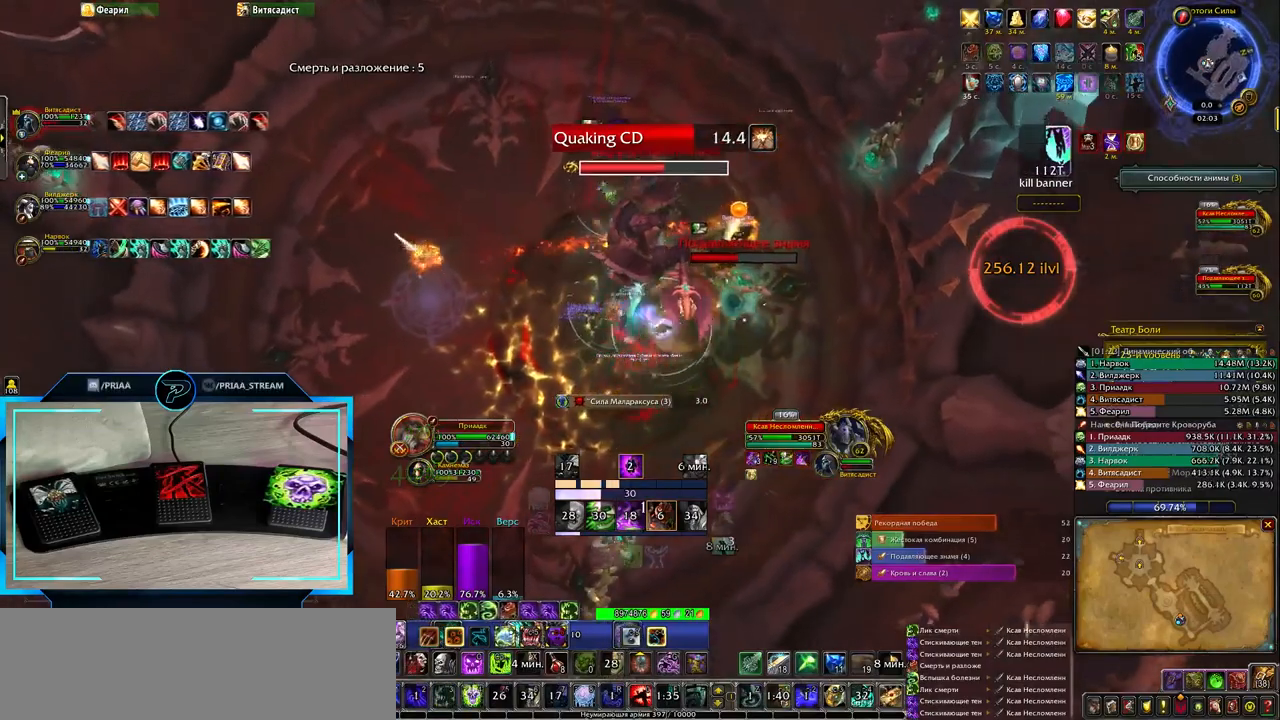
{"keys": ["1"], "events": [[100, "d", "up"], [433, "1", "down"]]}
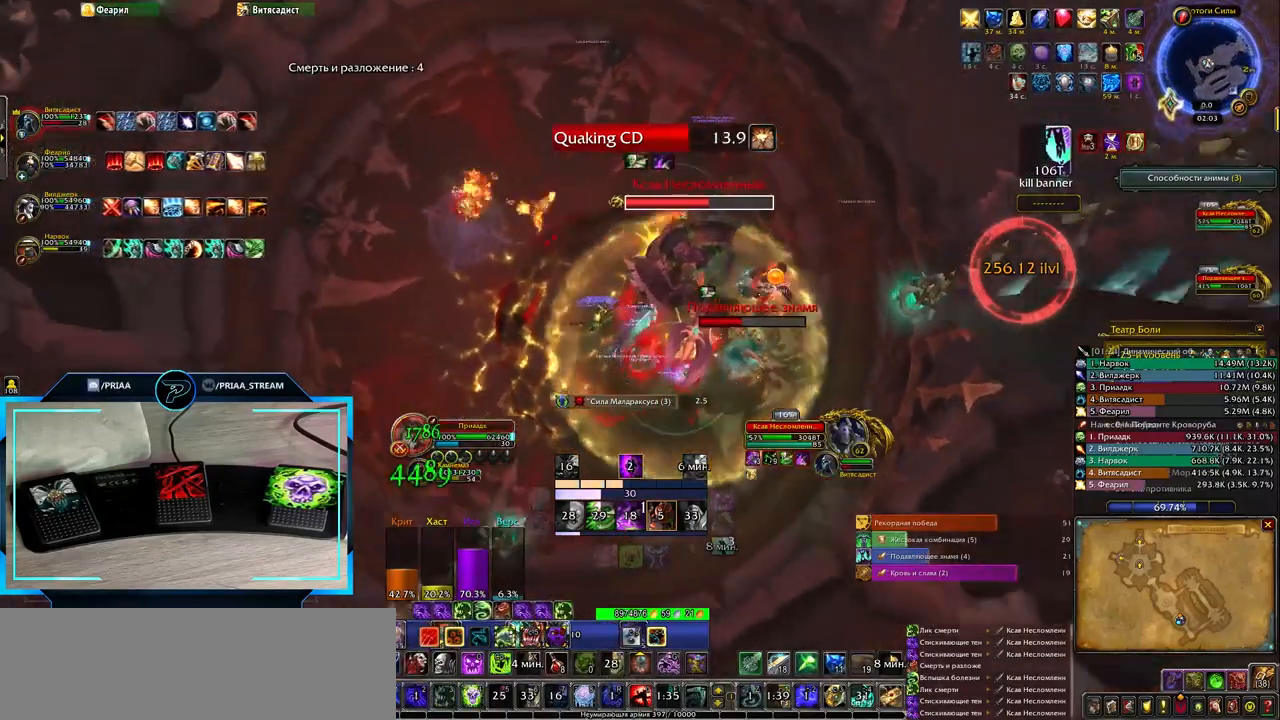
{"keys": [], "events": [[17, "1", "up"], [117, "1", "down"], [183, "1", "up"], [250, "1", "down"], [317, "1", "up"]]}
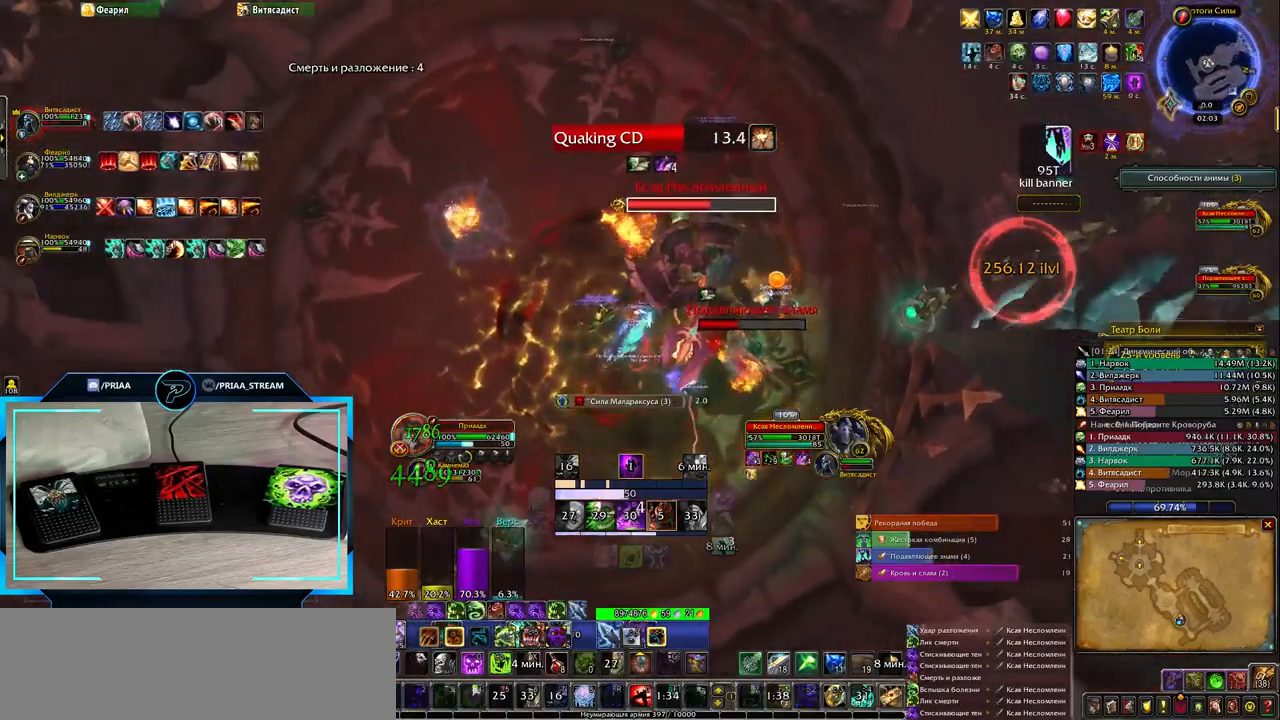
{"keys": [], "events": []}
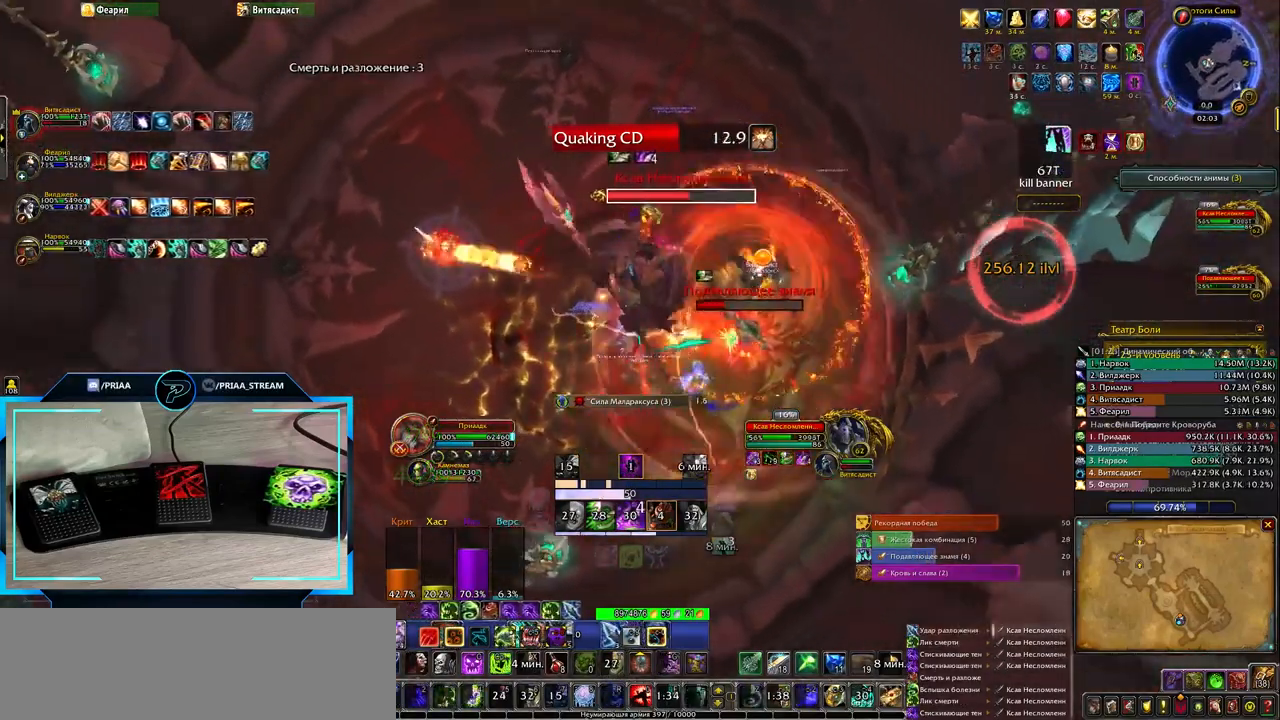
{"keys": [], "events": [[200, "3", "down"], [267, "3", "up"], [367, "3", "down"], [450, "3", "up"]]}